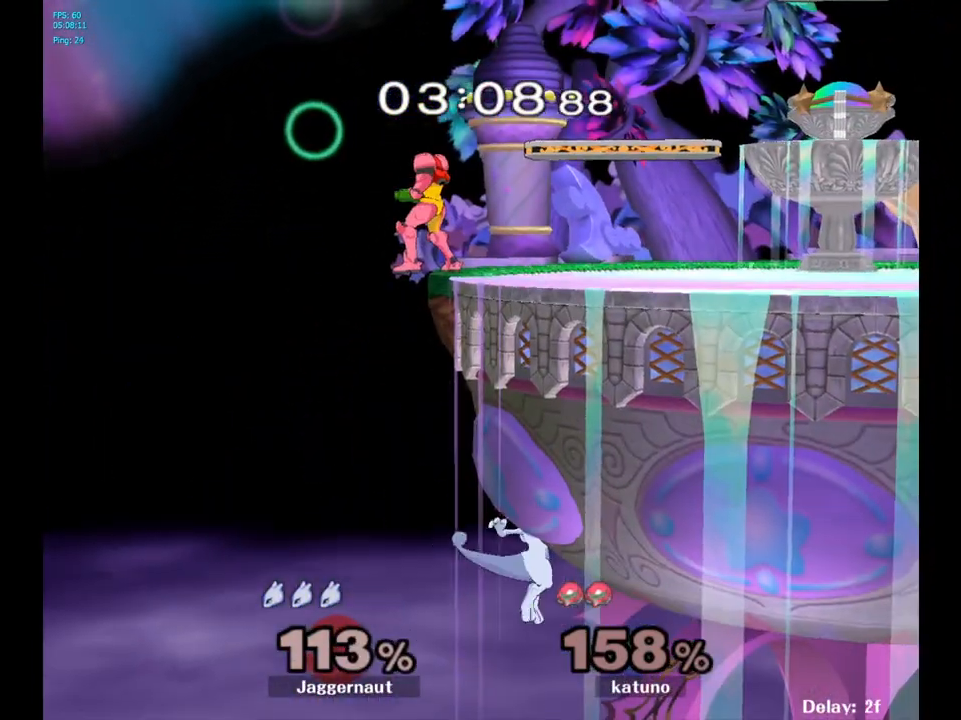
Gameplay with a controller (Nintendo layout); each line is a JSON object with the inputs held at the frame after it. "events" lists button and stick changes between this image and that frame as [ms after this image, input, new state], when the widget could be followed in between. Not read: L3 R3.
{"buttons": [], "left_stick": "up-left", "right_stick": "center", "events": [[50, "B", "up"], [300, "left_stick", "up-left"]]}
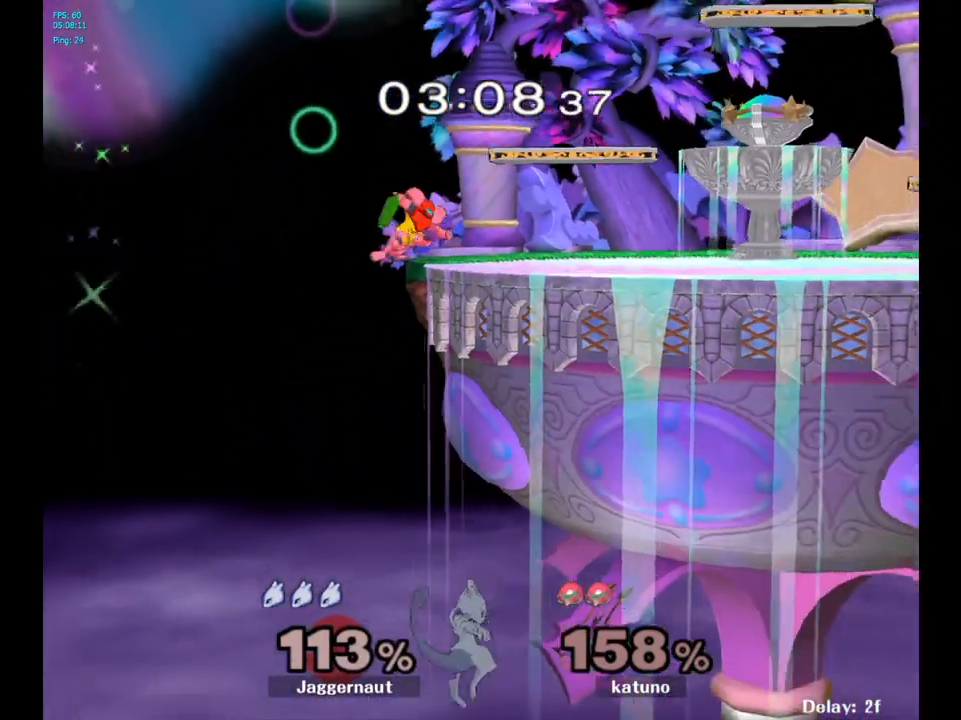
{"buttons": [], "left_stick": "center", "right_stick": "center", "events": [[50, "left_stick", "center"]]}
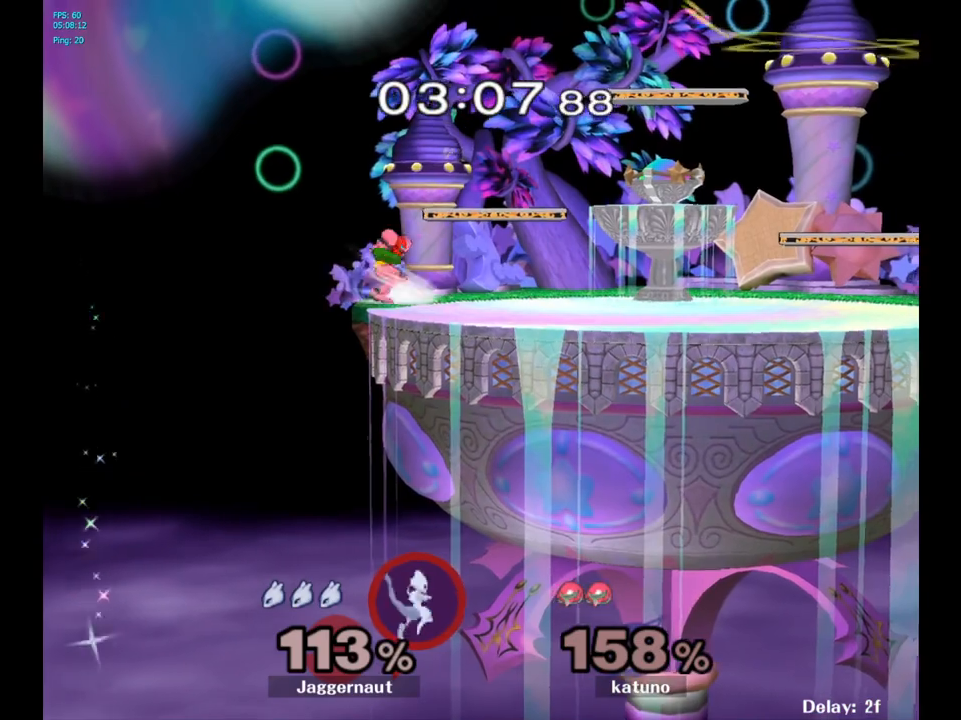
{"buttons": [], "left_stick": "center", "right_stick": "center", "events": []}
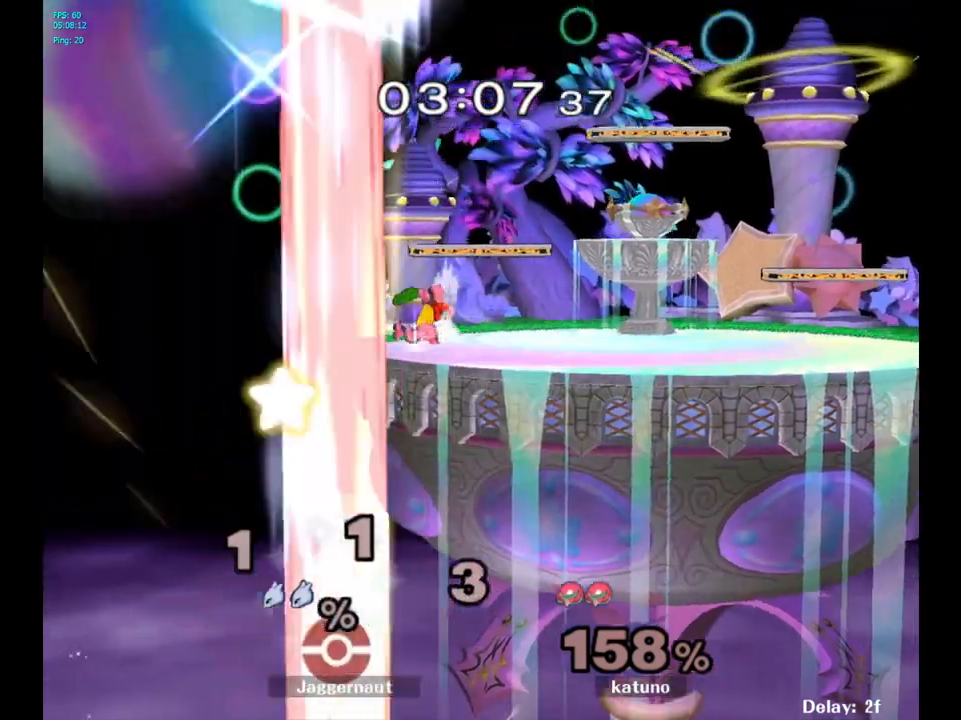
{"buttons": ["L1", "R1"], "left_stick": "center", "right_stick": "center", "events": [[350, "L1", "down"], [350, "R1", "down"]]}
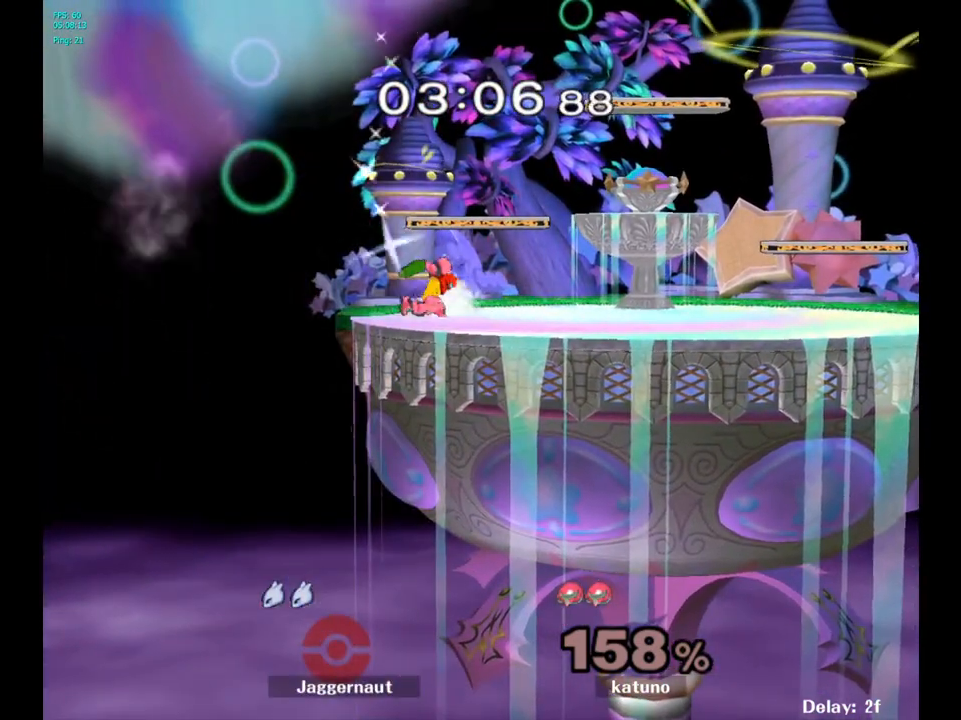
{"buttons": [], "left_stick": "center", "right_stick": "center", "events": [[67, "L1", "up"], [100, "R1", "up"], [283, "left_stick", "right"], [450, "left_stick", "center"]]}
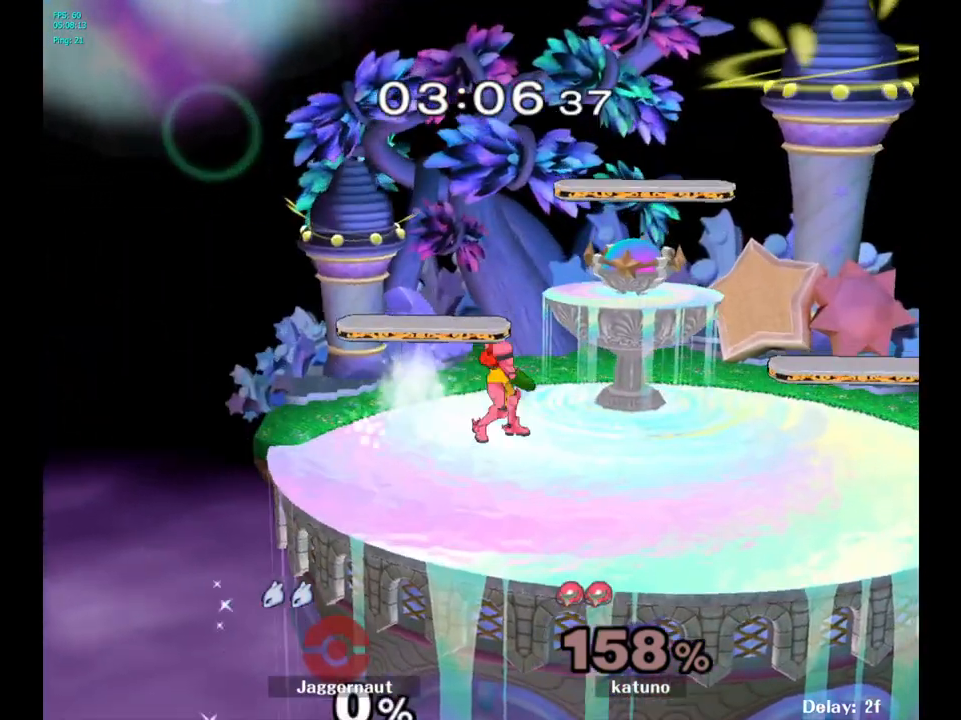
{"buttons": [], "left_stick": "left", "right_stick": "center", "events": [[83, "left_stick", "left"], [300, "left_stick", "center"], [400, "left_stick", "left"]]}
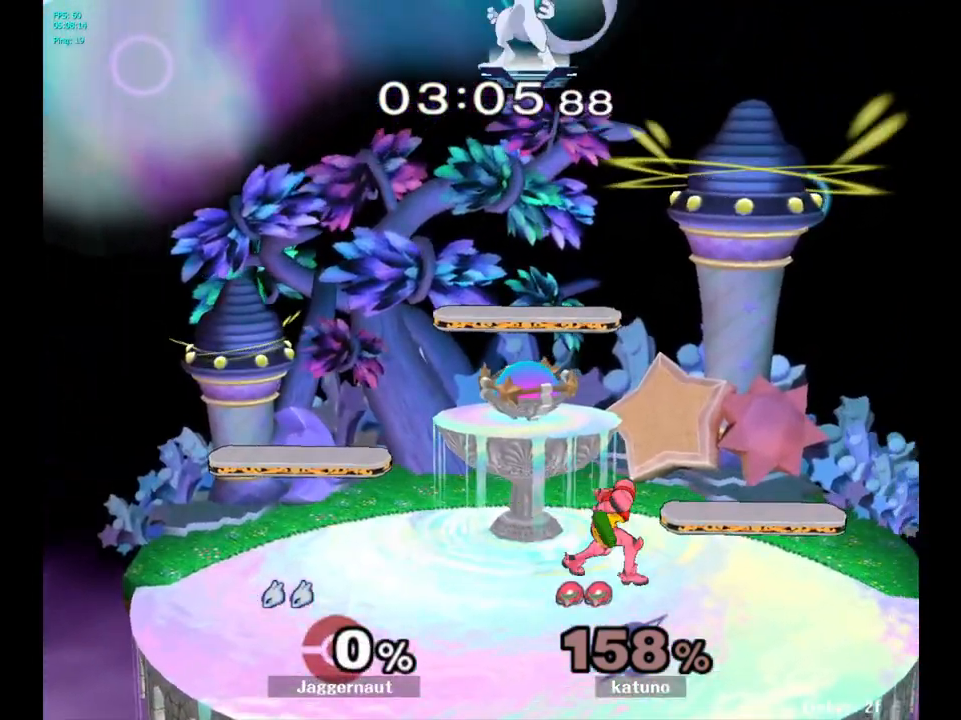
{"buttons": [], "left_stick": "down-left", "right_stick": "center", "events": [[133, "left_stick", "center"], [233, "left_stick", "right"], [400, "left_stick", "down"], [483, "left_stick", "down-left"]]}
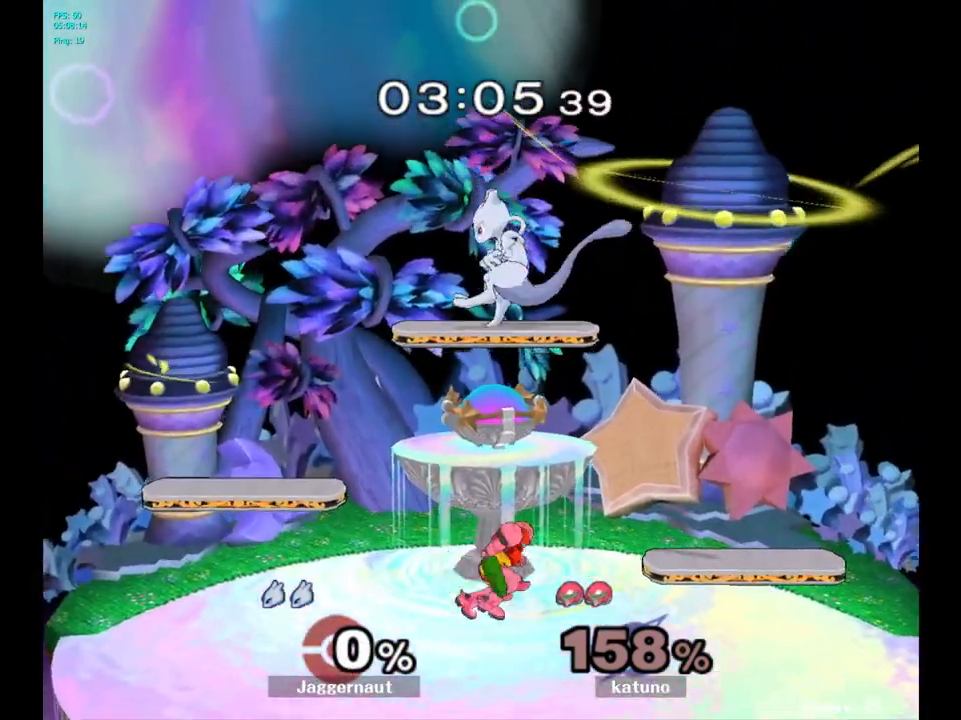
{"buttons": [], "left_stick": "right", "right_stick": "center", "events": [[317, "left_stick", "center"], [450, "left_stick", "right"]]}
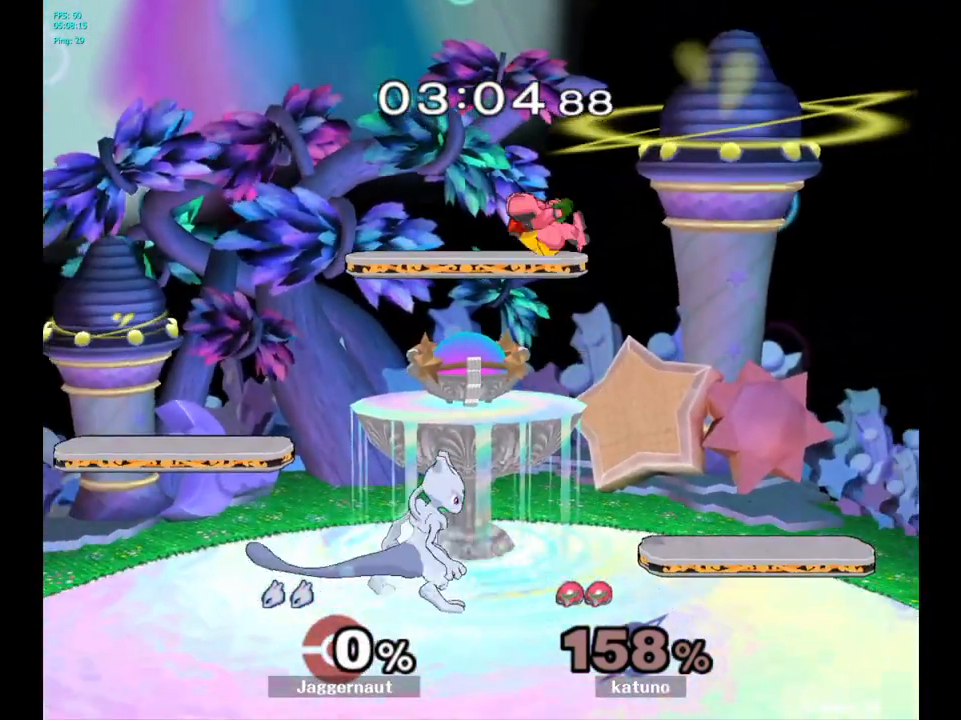
{"buttons": ["Y"], "left_stick": "center", "right_stick": "center", "events": [[50, "left_stick", "center"], [233, "Y", "down"], [283, "left_stick", "left"], [433, "left_stick", "center"]]}
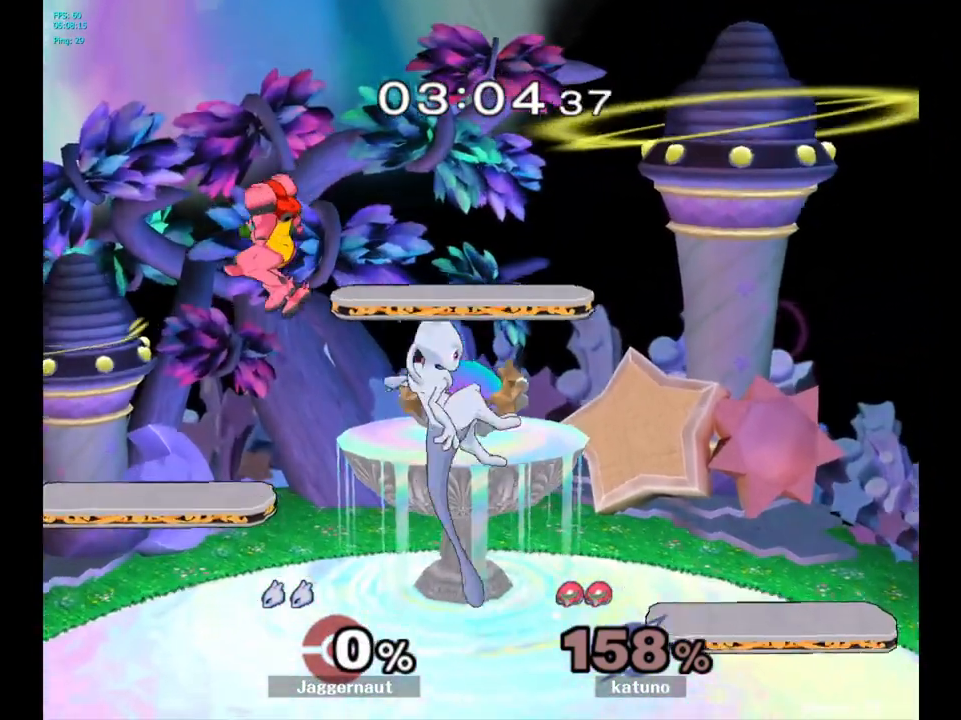
{"buttons": [], "left_stick": "down-left", "right_stick": "center", "events": [[100, "Y", "up"], [483, "left_stick", "down-left"]]}
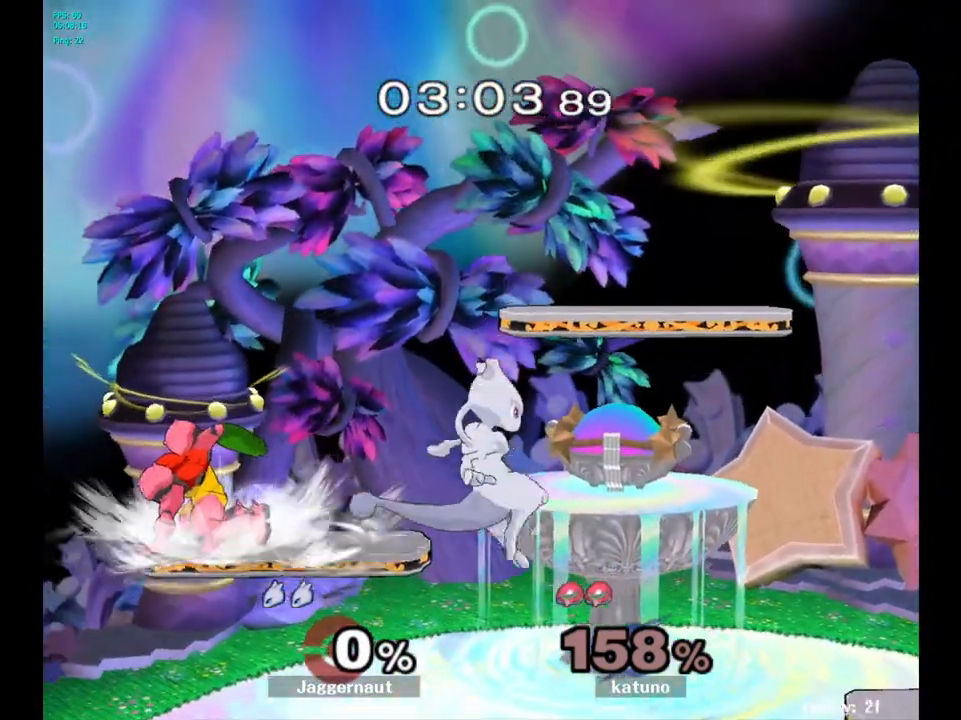
{"buttons": [], "left_stick": "right", "right_stick": "center", "events": [[167, "left_stick", "center"], [500, "left_stick", "right"]]}
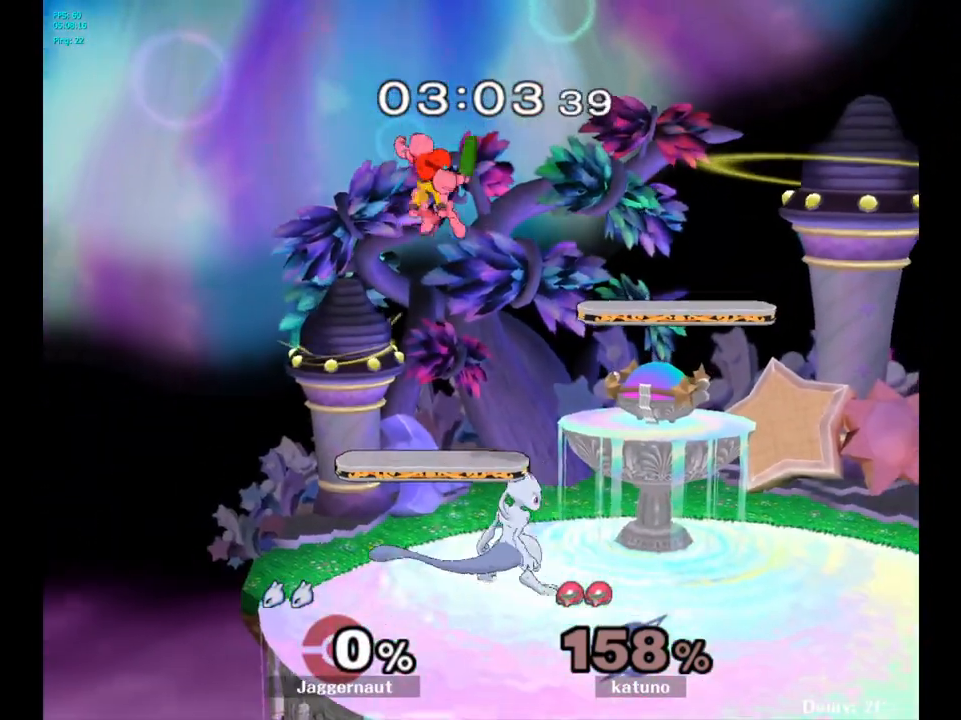
{"buttons": ["Y"], "left_stick": "left", "right_stick": "center", "events": [[117, "left_stick", "center"], [350, "left_stick", "left"], [450, "Y", "down"]]}
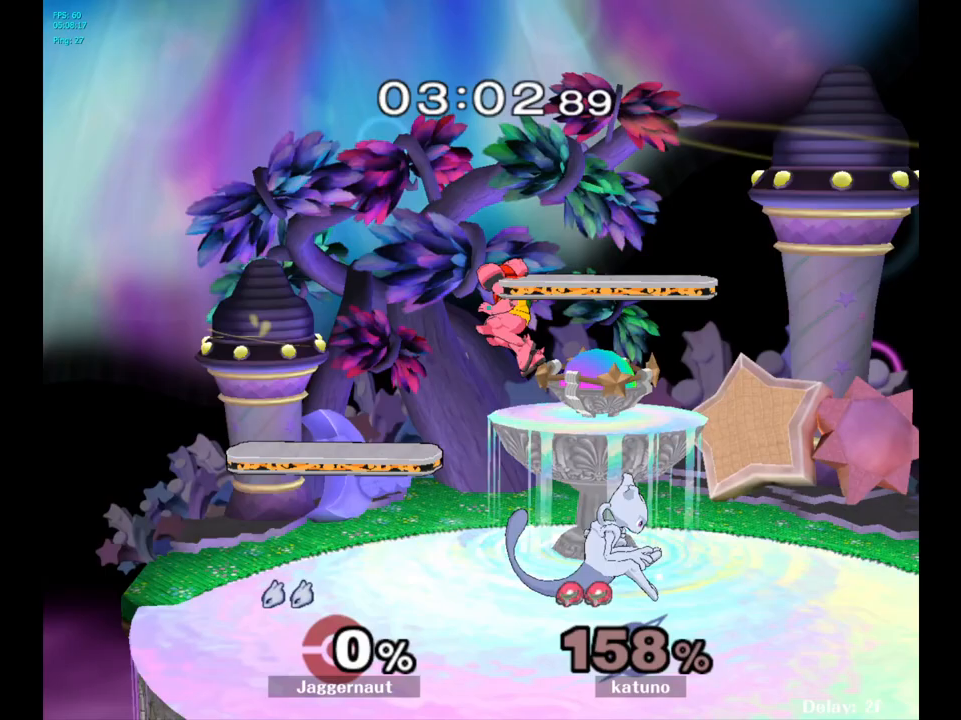
{"buttons": [], "left_stick": "up-left", "right_stick": "center", "events": [[33, "left_stick", "center"], [67, "A", "down"], [83, "left_stick", "right"], [100, "Y", "up"], [217, "A", "up"], [333, "left_stick", "center"], [417, "left_stick", "up-left"]]}
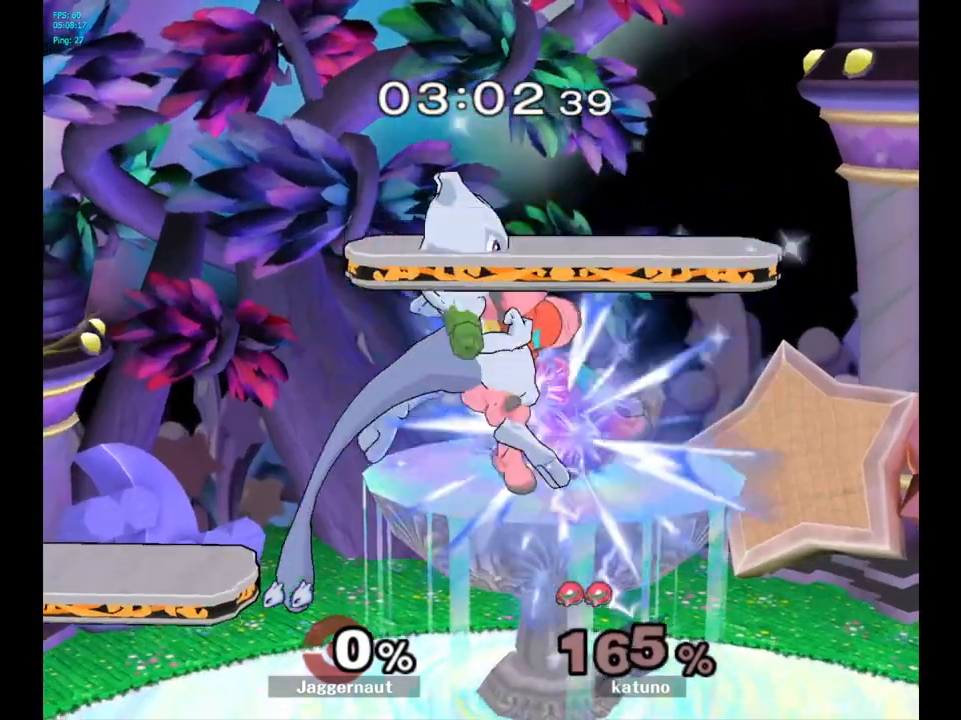
{"buttons": [], "left_stick": "right", "right_stick": "center", "events": [[67, "left_stick", "center"], [217, "left_stick", "right"]]}
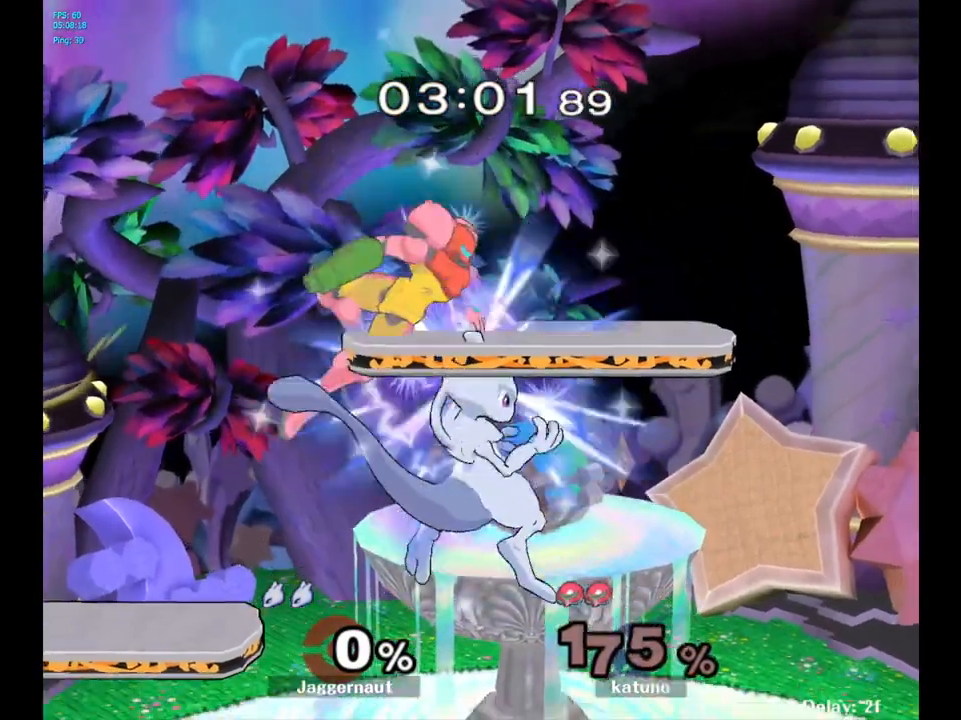
{"buttons": [], "left_stick": "center", "right_stick": "center", "events": [[317, "left_stick", "down-right"], [433, "left_stick", "center"]]}
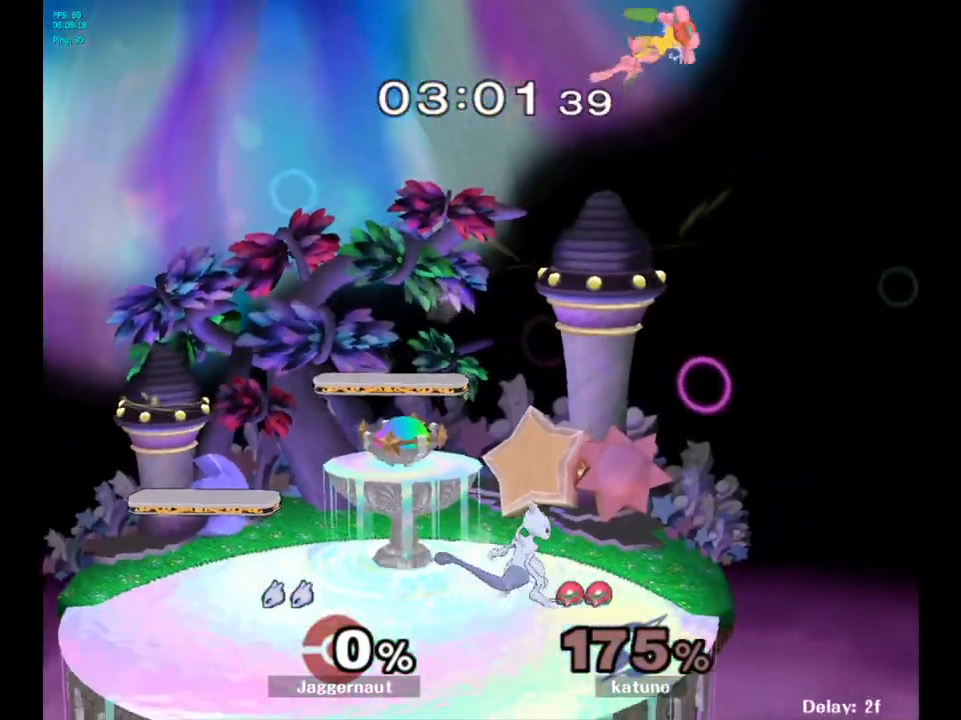
{"buttons": [], "left_stick": "center", "right_stick": "center", "events": [[150, "left_stick", "down-right"], [217, "Y", "down"], [267, "R1", "down"], [383, "Y", "up"], [383, "left_stick", "center"], [433, "R1", "up"]]}
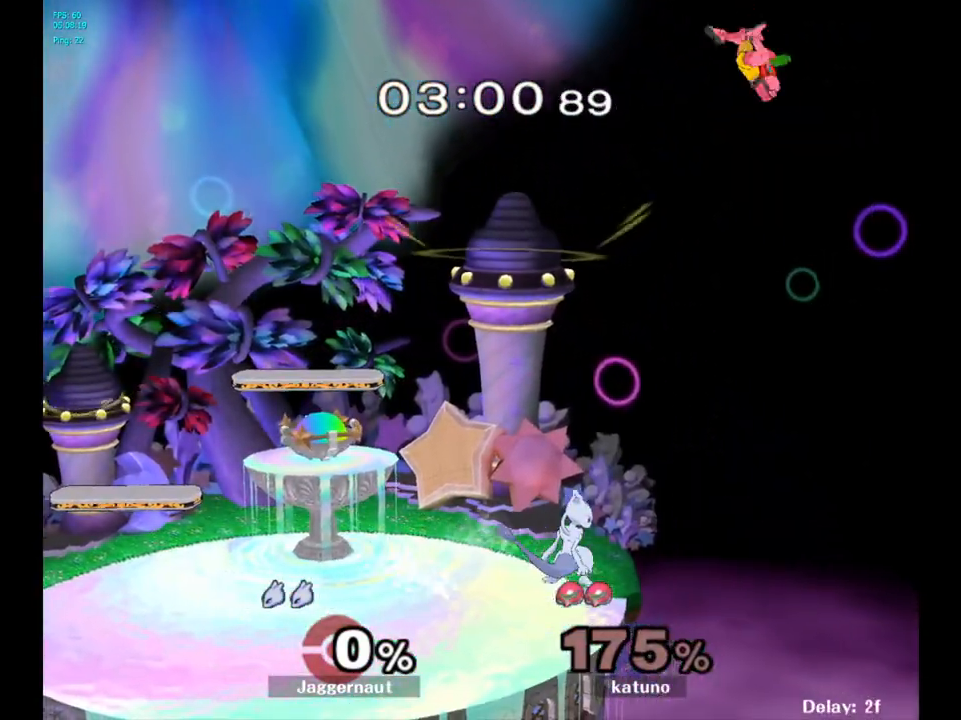
{"buttons": [], "left_stick": "center", "right_stick": "center", "events": [[83, "Y", "down"], [83, "left_stick", "down-left"], [167, "R1", "down"], [283, "Y", "up"], [300, "left_stick", "center"], [317, "R1", "up"]]}
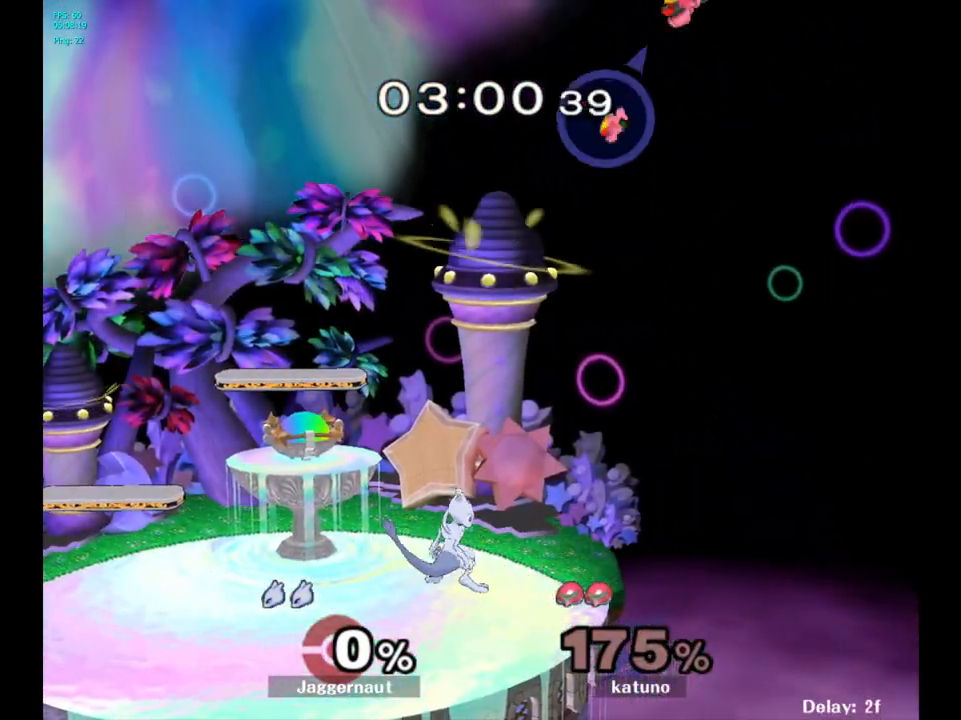
{"buttons": [], "left_stick": "right", "right_stick": "center", "events": [[150, "Y", "down"], [150, "left_stick", "down-left"], [233, "R1", "down"], [317, "Y", "up"], [317, "left_stick", "center"], [333, "R1", "up"], [433, "left_stick", "right"]]}
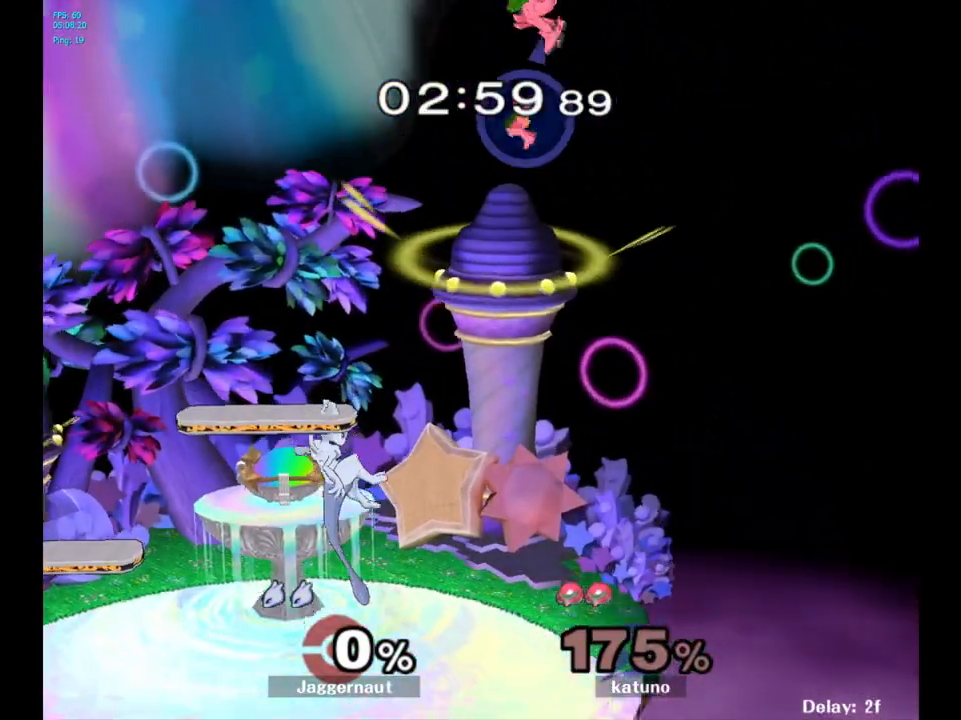
{"buttons": [], "left_stick": "center", "right_stick": "center", "events": [[33, "left_stick", "center"]]}
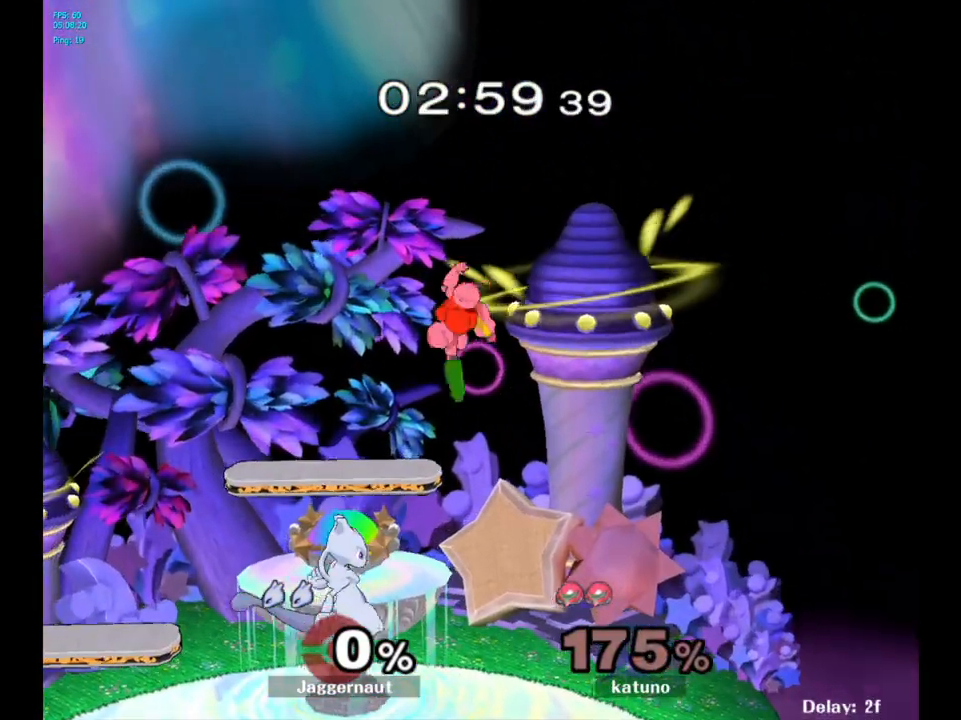
{"buttons": [], "left_stick": "left", "right_stick": "center", "events": [[83, "Y", "down"], [350, "Y", "up"], [433, "right_stick", "right"], [450, "left_stick", "left"], [483, "right_stick", "center"]]}
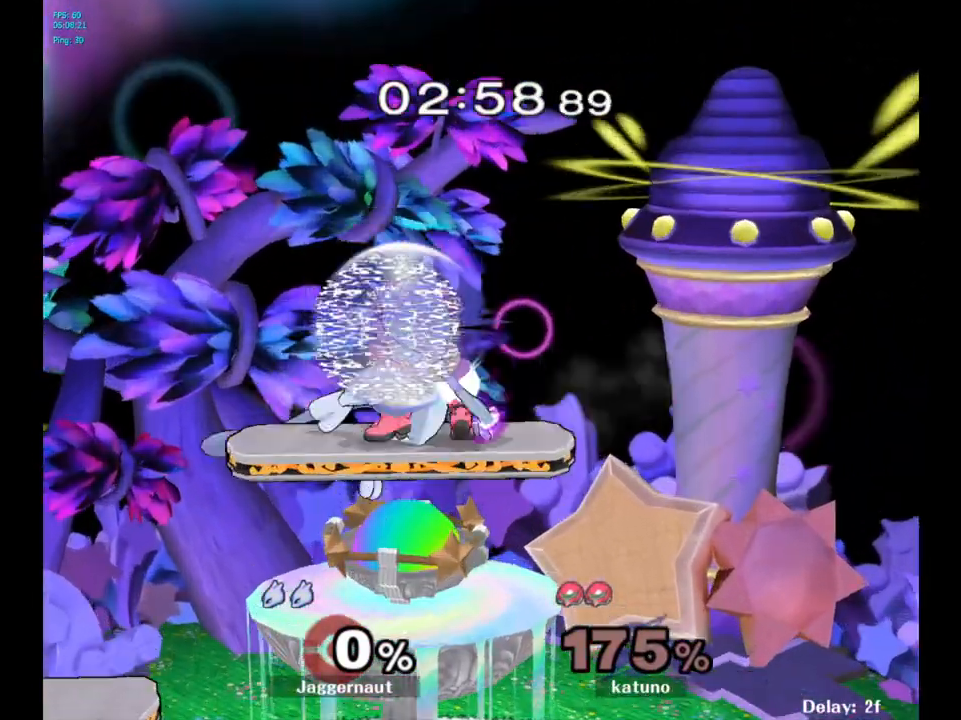
{"buttons": [], "left_stick": "up-right", "right_stick": "center", "events": [[217, "left_stick", "center"], [317, "left_stick", "up-left"], [500, "left_stick", "up-right"]]}
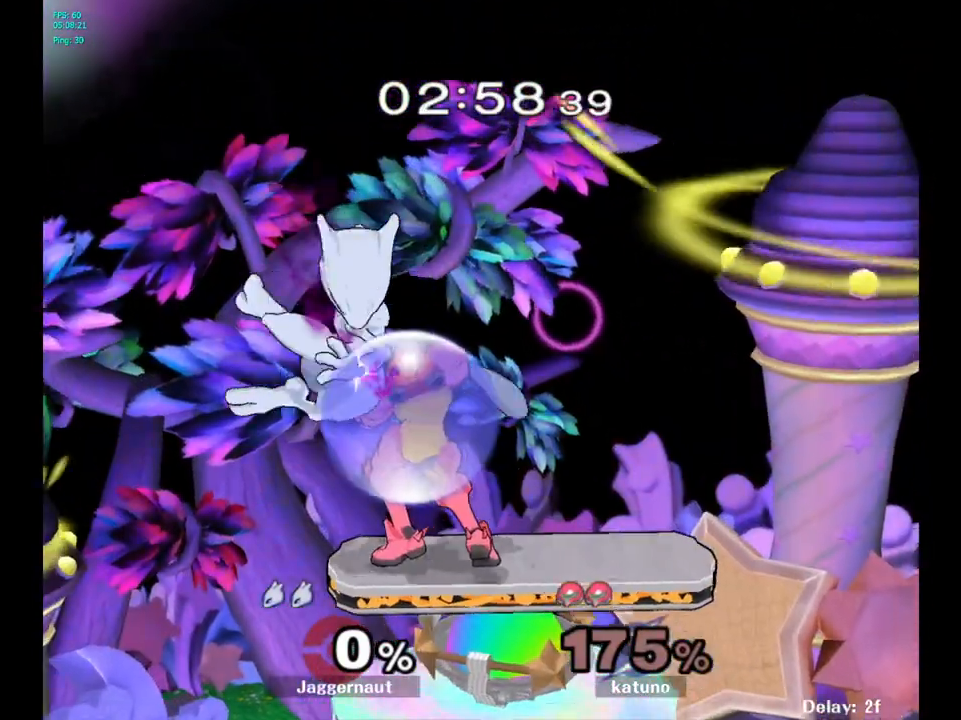
{"buttons": [], "left_stick": "right", "right_stick": "center", "events": [[33, "left_stick", "right"], [150, "right_stick", "right"], [217, "right_stick", "center"]]}
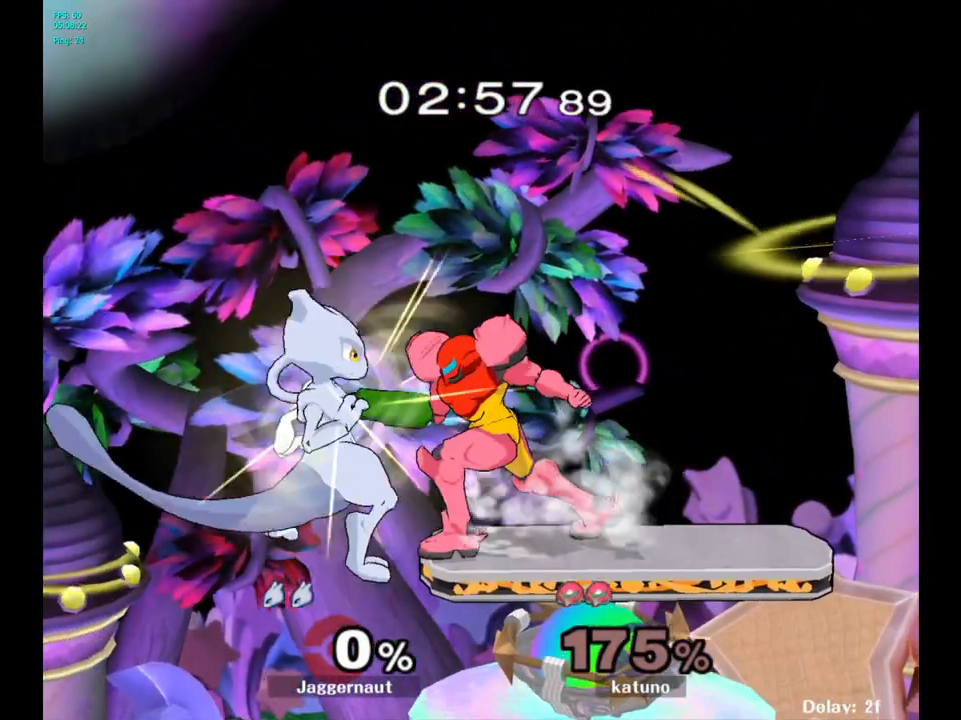
{"buttons": ["R1"], "left_stick": "right", "right_stick": "center", "events": [[133, "R1", "down"]]}
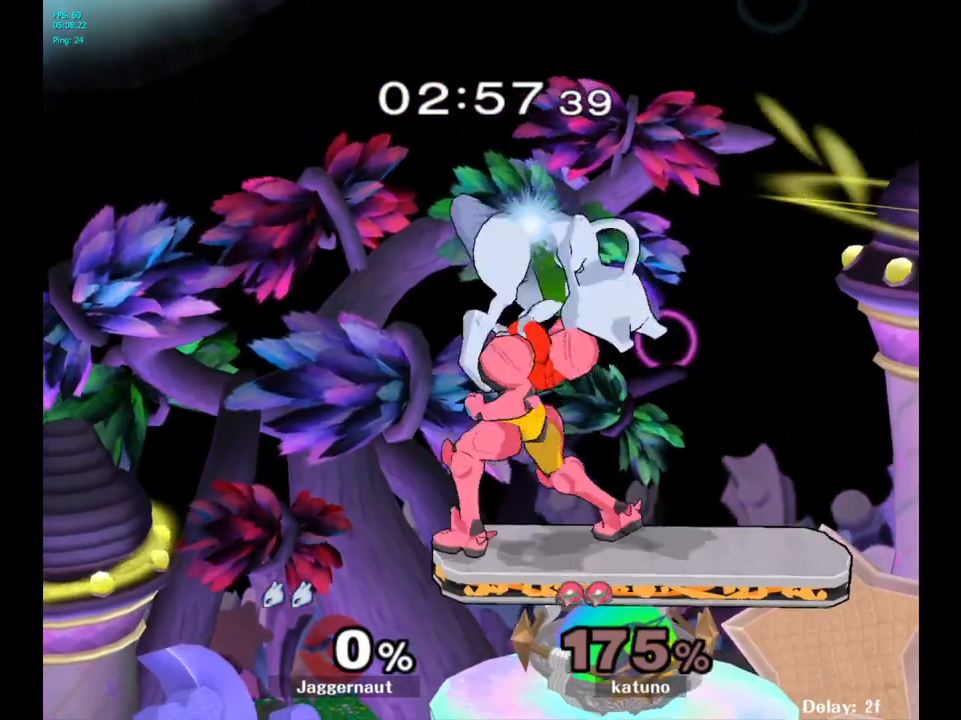
{"buttons": [], "left_stick": "right", "right_stick": "center", "events": [[350, "R1", "up"]]}
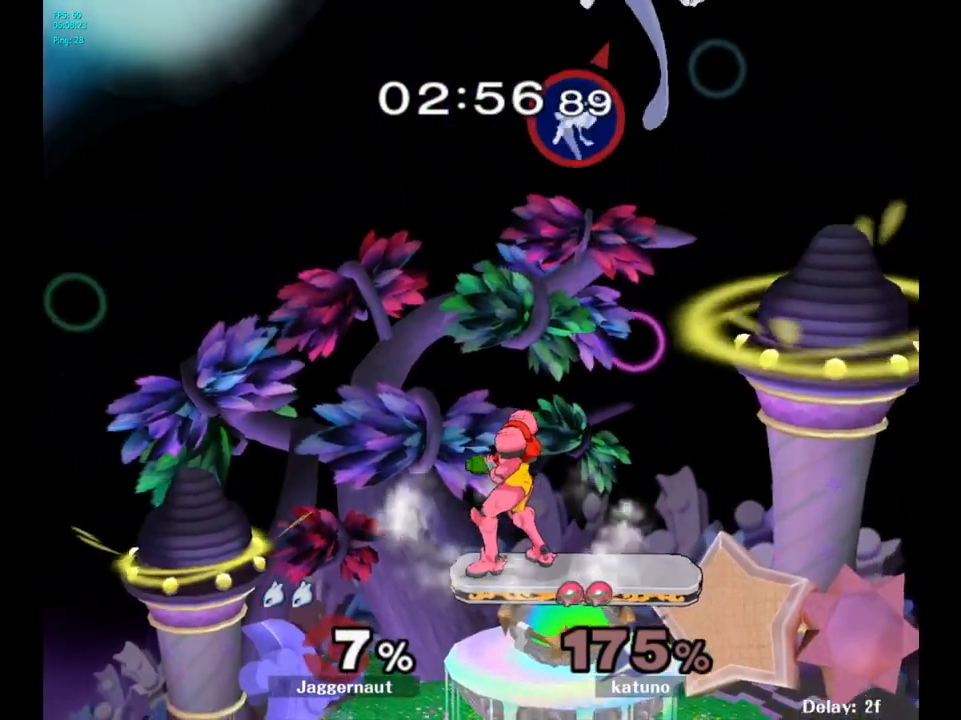
{"buttons": [], "left_stick": "right", "right_stick": "center", "events": [[217, "left_stick", "center"], [333, "left_stick", "right"]]}
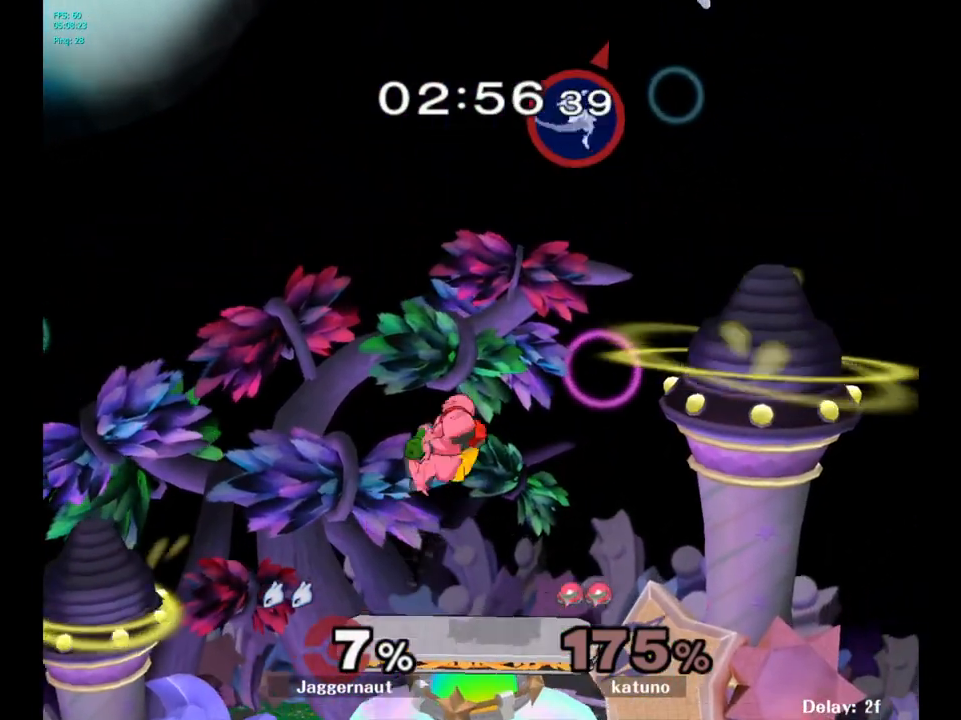
{"buttons": [], "left_stick": "left", "right_stick": "center", "events": [[83, "left_stick", "left"], [267, "left_stick", "right"], [350, "right_stick", "left"], [400, "left_stick", "left"], [433, "right_stick", "center"]]}
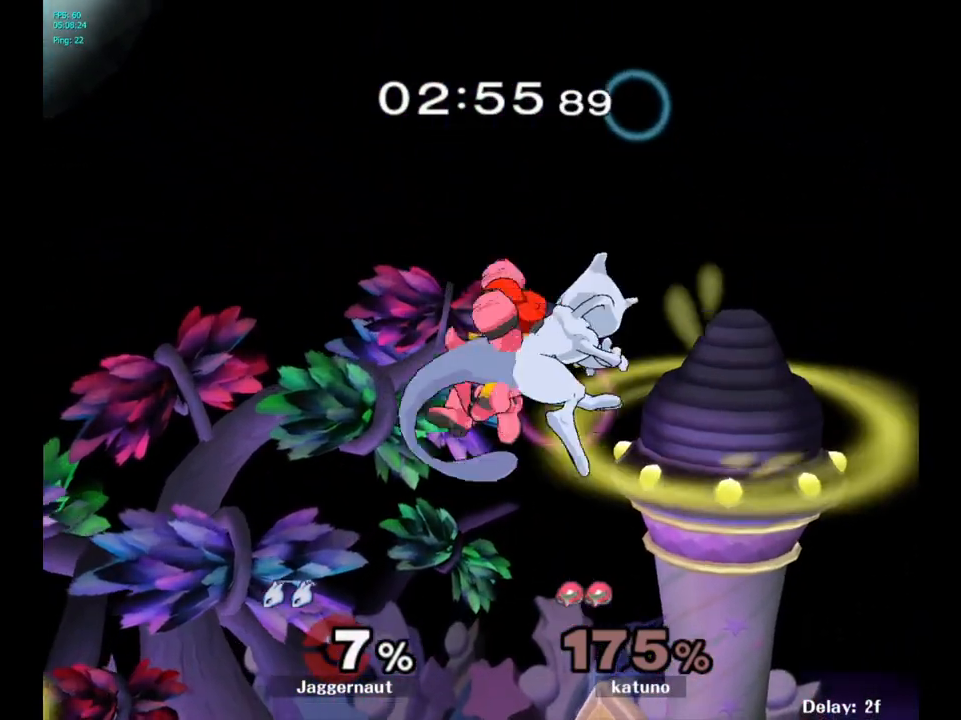
{"buttons": ["R1"], "left_stick": "down-left", "right_stick": "center", "events": [[350, "R1", "down"], [417, "left_stick", "down-left"]]}
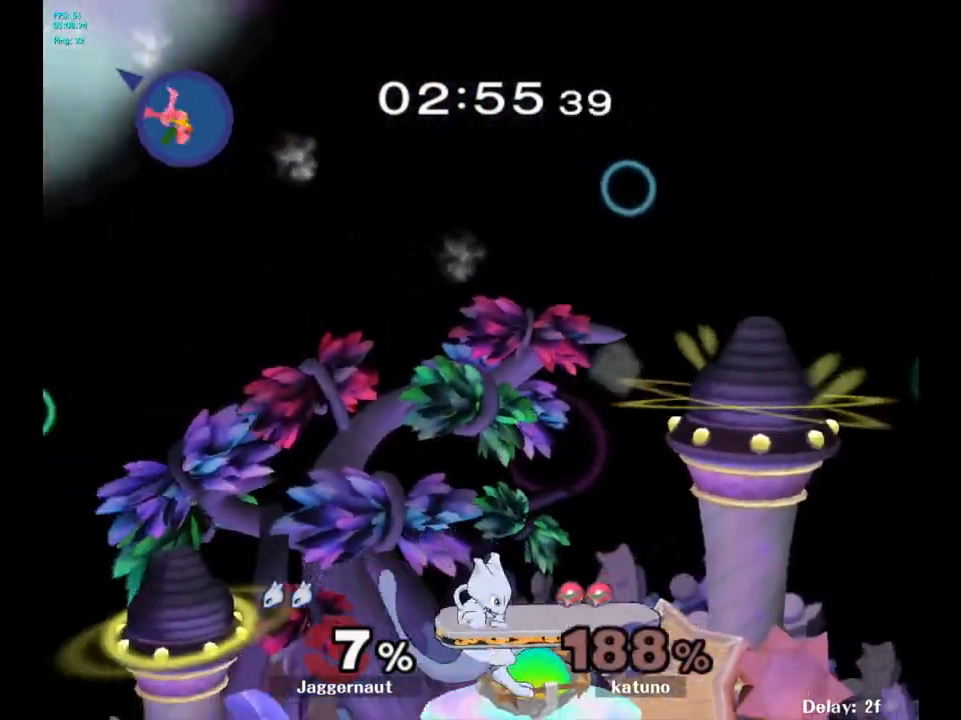
{"buttons": [], "left_stick": "center", "right_stick": "center", "events": [[83, "left_stick", "left"], [333, "left_stick", "down-left"], [433, "R1", "up"], [467, "left_stick", "center"]]}
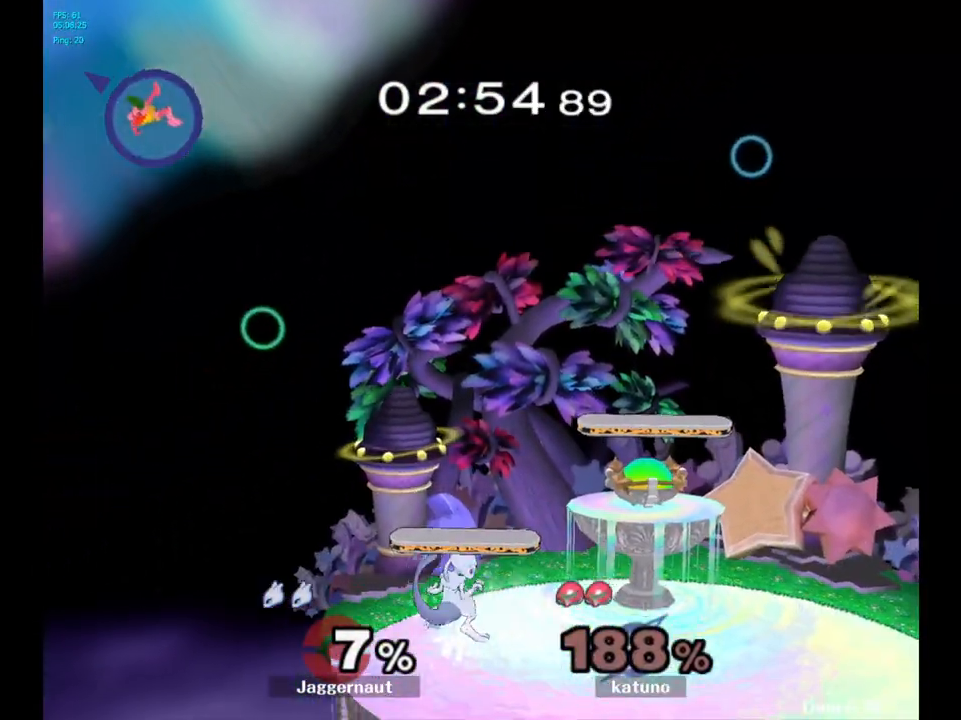
{"buttons": ["B"], "left_stick": "center", "right_stick": "center", "events": [[450, "B", "down"]]}
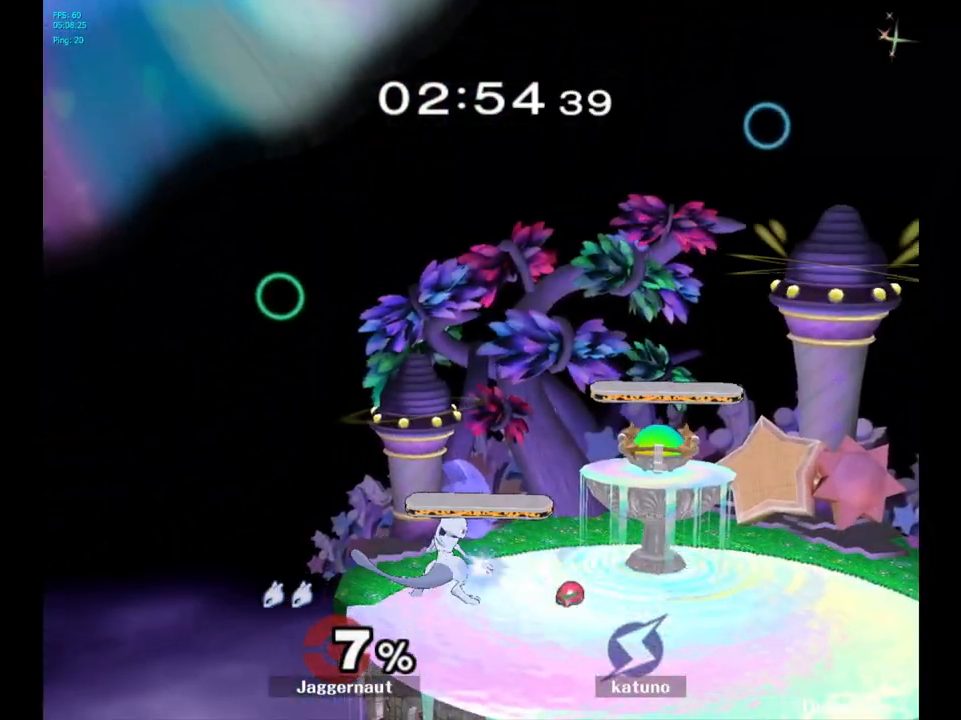
{"buttons": [], "left_stick": "center", "right_stick": "center", "events": [[67, "B", "up"]]}